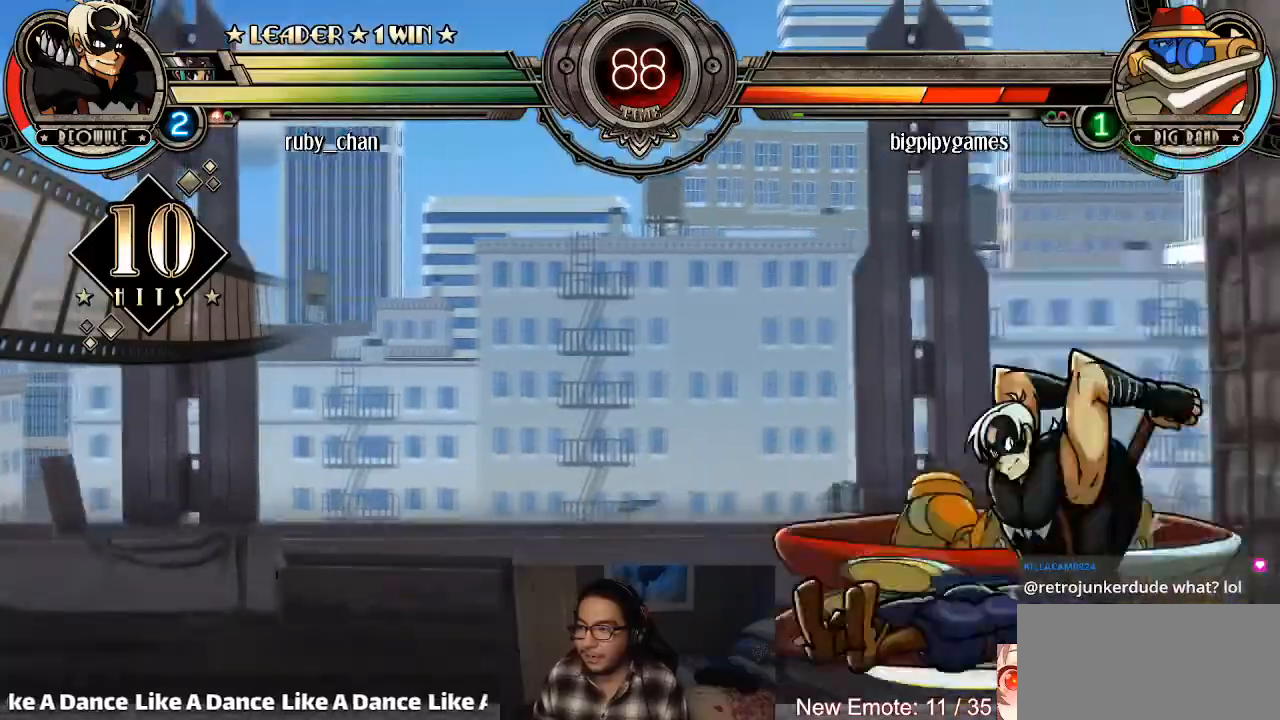
Gameplay with a controller (arcade stick); each line is a JSON object with the inputs held at the frame after it. "events" lists button and stick changes between this image and that frame as [ms after this image, input, new state], when the widget could be followed in between. Not read: L3 R3.
{"buttons": ["TRIANGLE"], "left_stick": "down", "events": [[267, "left_stick", "down"], [501, "TRIANGLE", "down"]]}
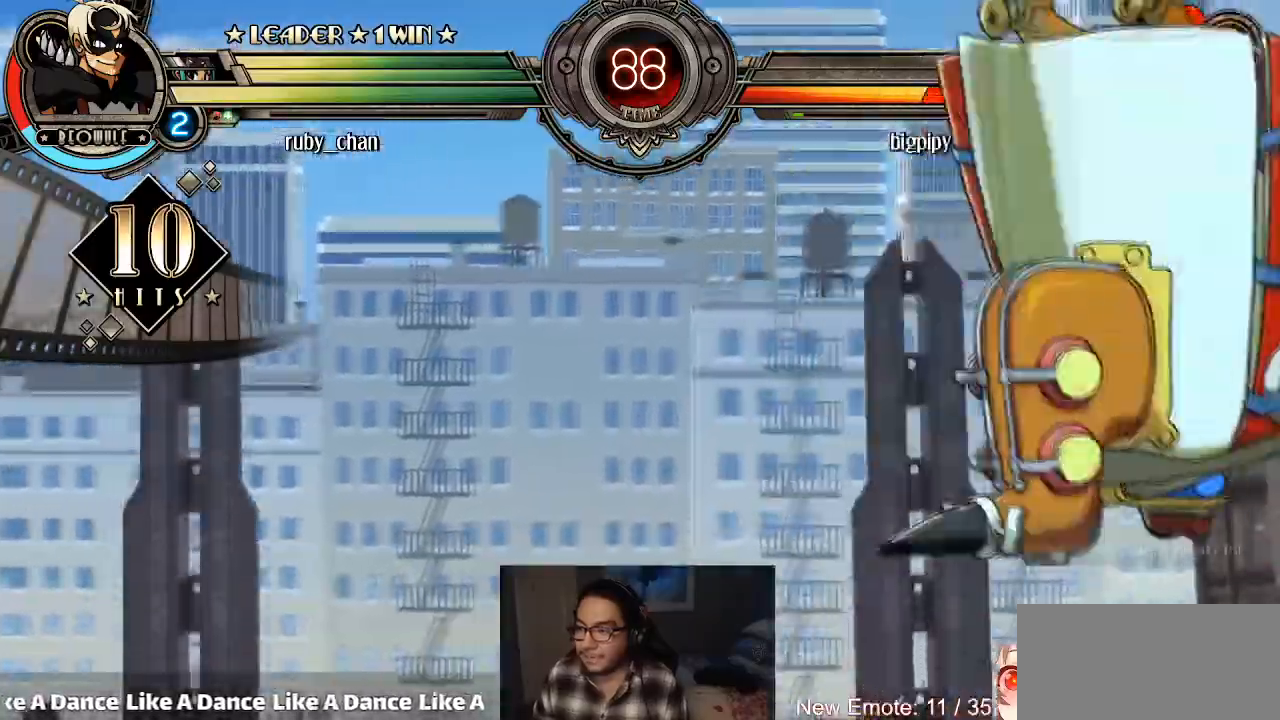
{"buttons": [], "left_stick": "down", "events": [[66, "TRIANGLE", "up"], [200, "R1", "down"], [267, "R1", "up"], [333, "R1", "down"], [367, "R1", "up"]]}
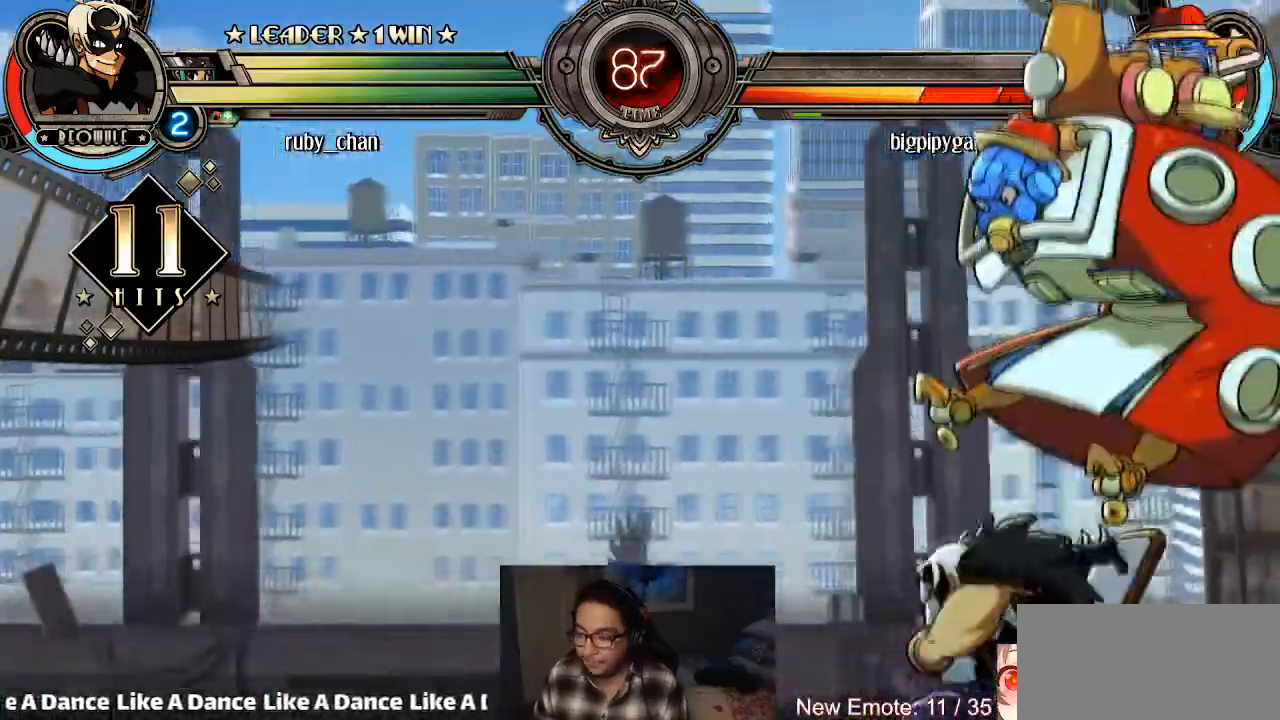
{"buttons": [], "left_stick": "center", "events": [[100, "left_stick", "center"]]}
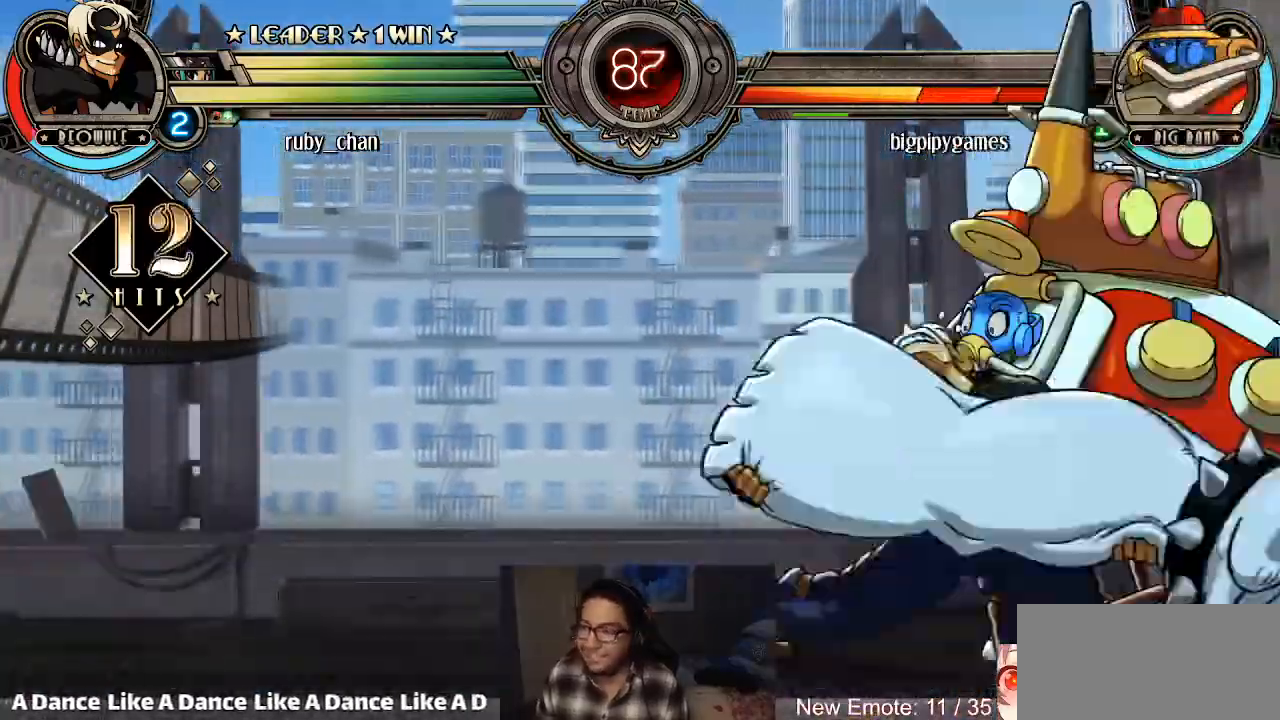
{"buttons": ["L1"], "left_stick": "center", "events": [[500, "L1", "down"]]}
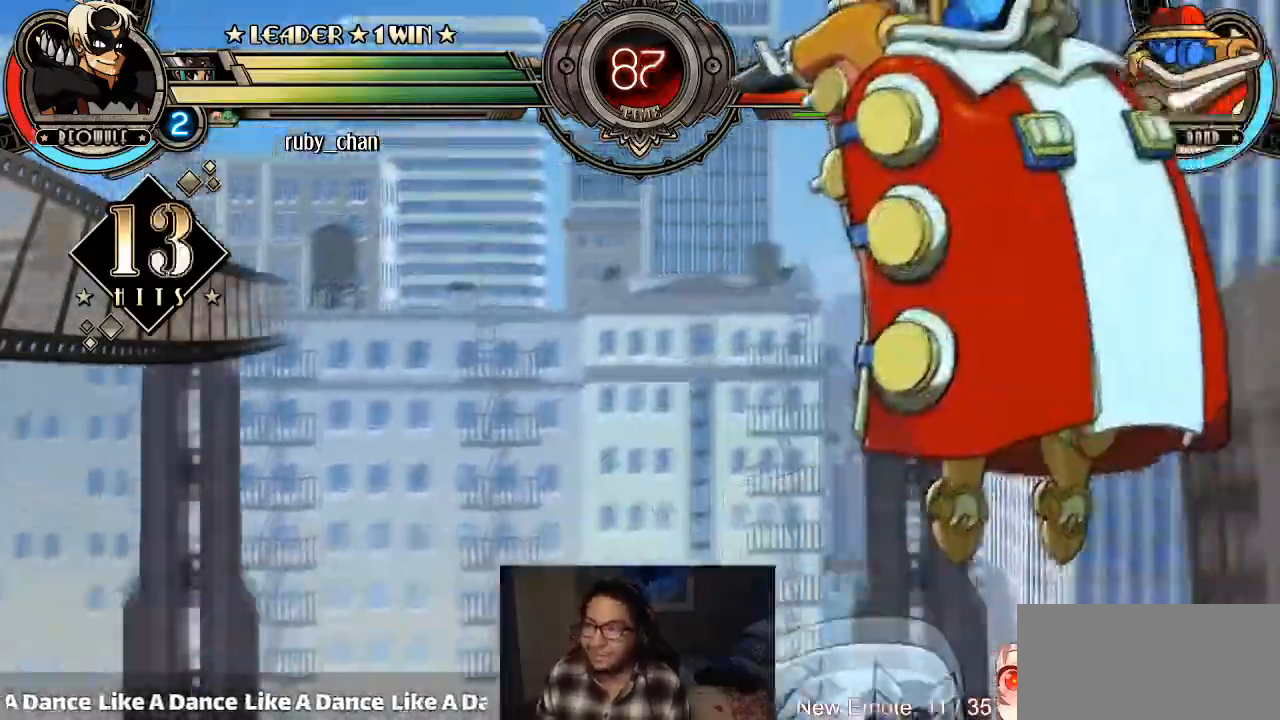
{"buttons": ["CROSS"], "left_stick": "right", "events": [[34, "L1", "up"], [100, "L1", "down"], [167, "L1", "up"], [234, "SQUARE", "down"], [301, "SQUARE", "up"], [301, "TRIANGLE", "down"], [367, "TRIANGLE", "up"], [367, "left_stick", "right"], [501, "CROSS", "down"]]}
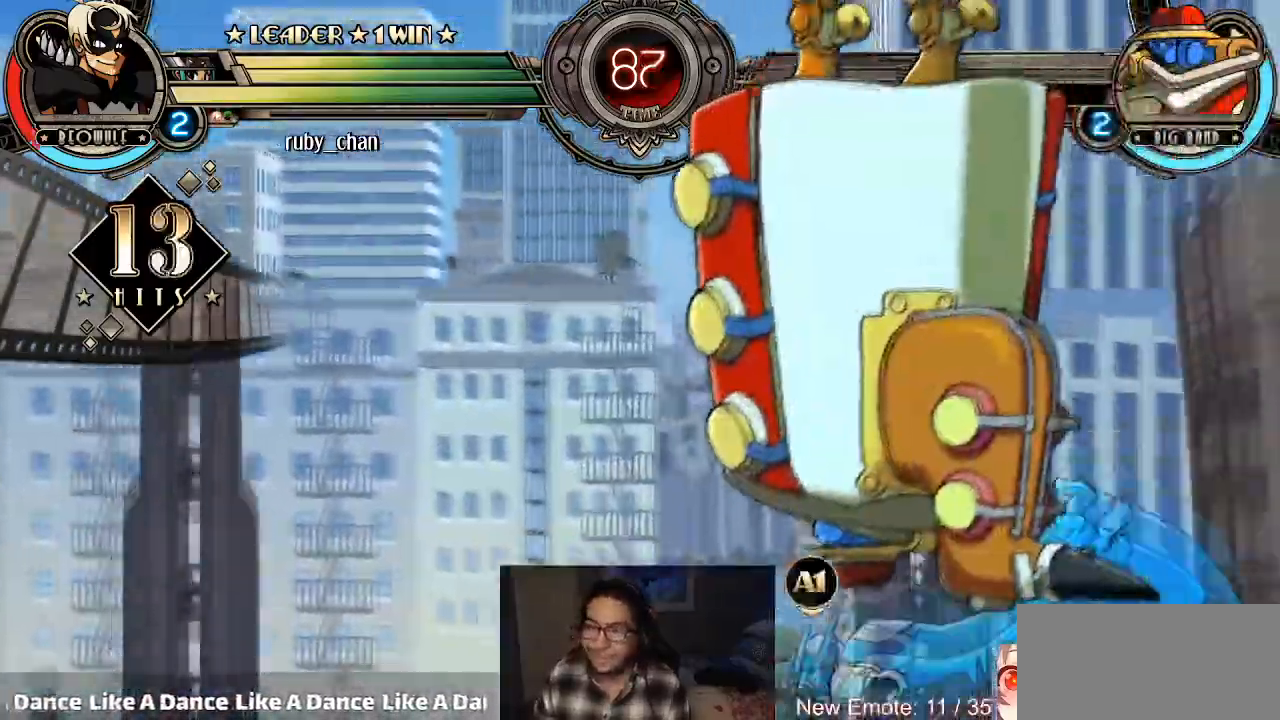
{"buttons": [], "left_stick": "center", "events": [[33, "CIRCLE", "down"], [33, "CROSS", "up"], [66, "left_stick", "center"], [100, "CIRCLE", "up"]]}
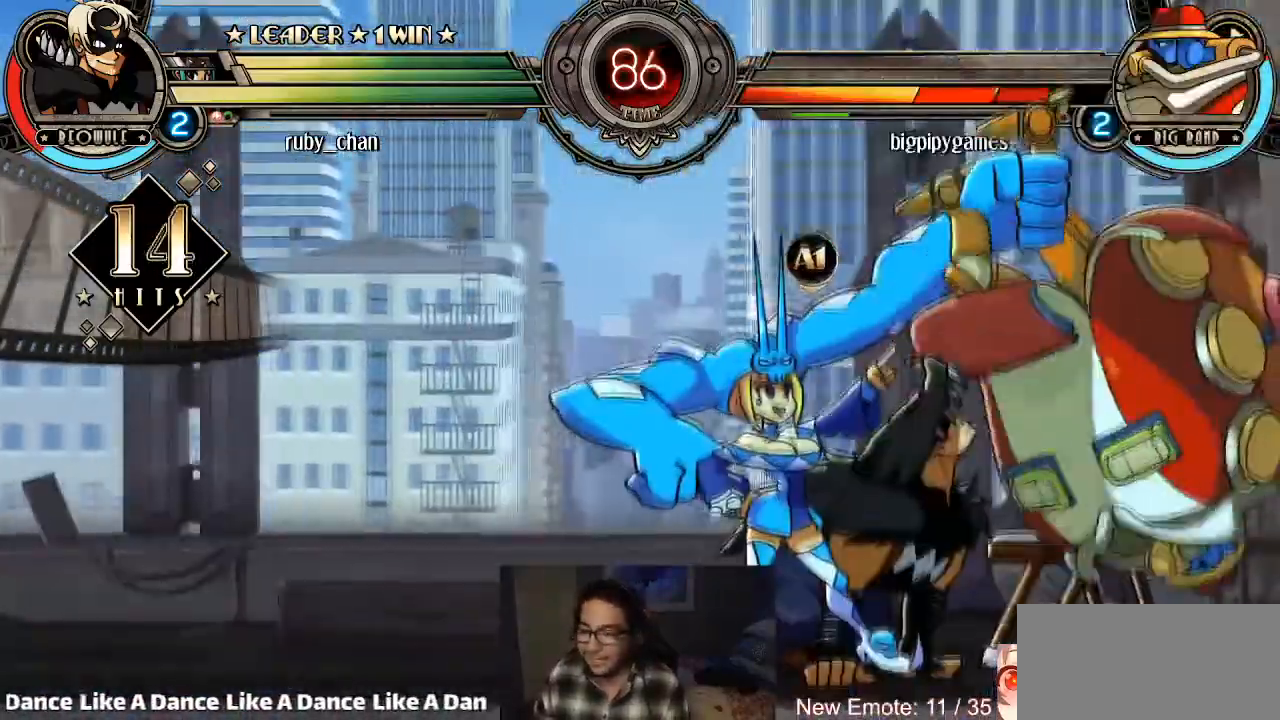
{"buttons": [], "left_stick": "center", "events": []}
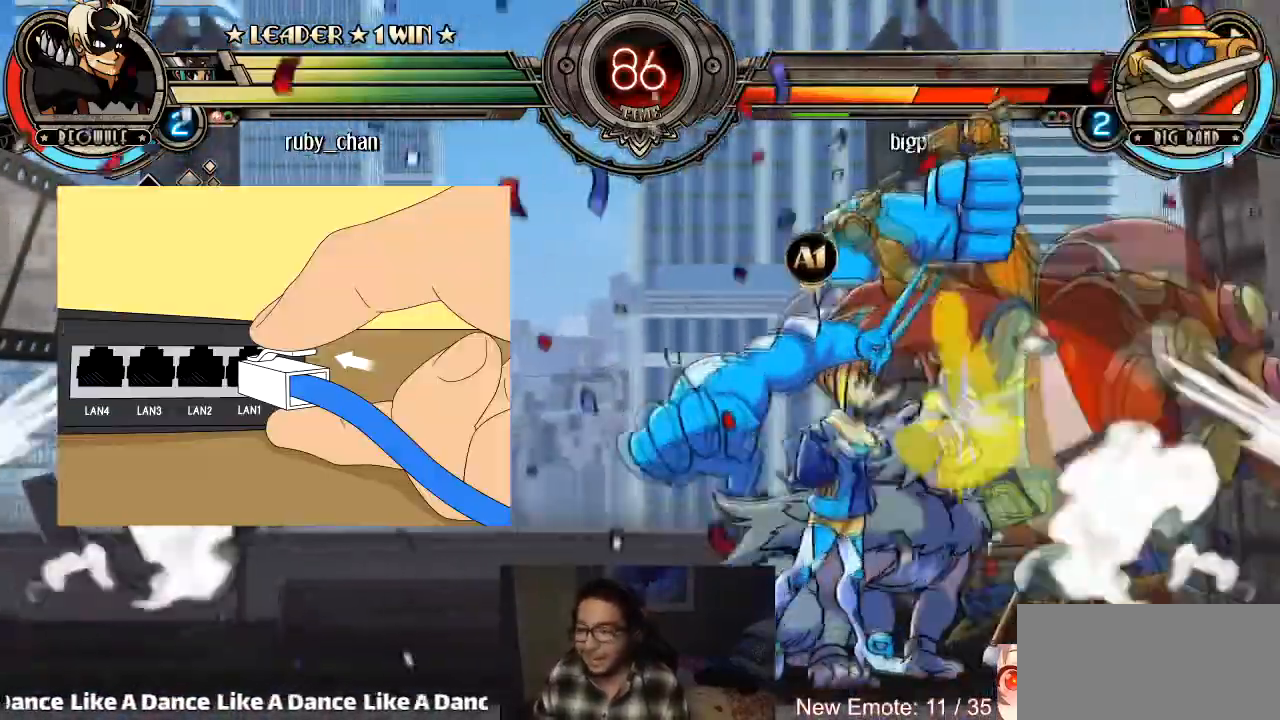
{"buttons": ["CROSS", "CIRCLE"], "left_stick": "center", "events": [[66, "left_stick", "right"], [400, "left_stick", "center"], [467, "CROSS", "down"], [500, "CIRCLE", "down"]]}
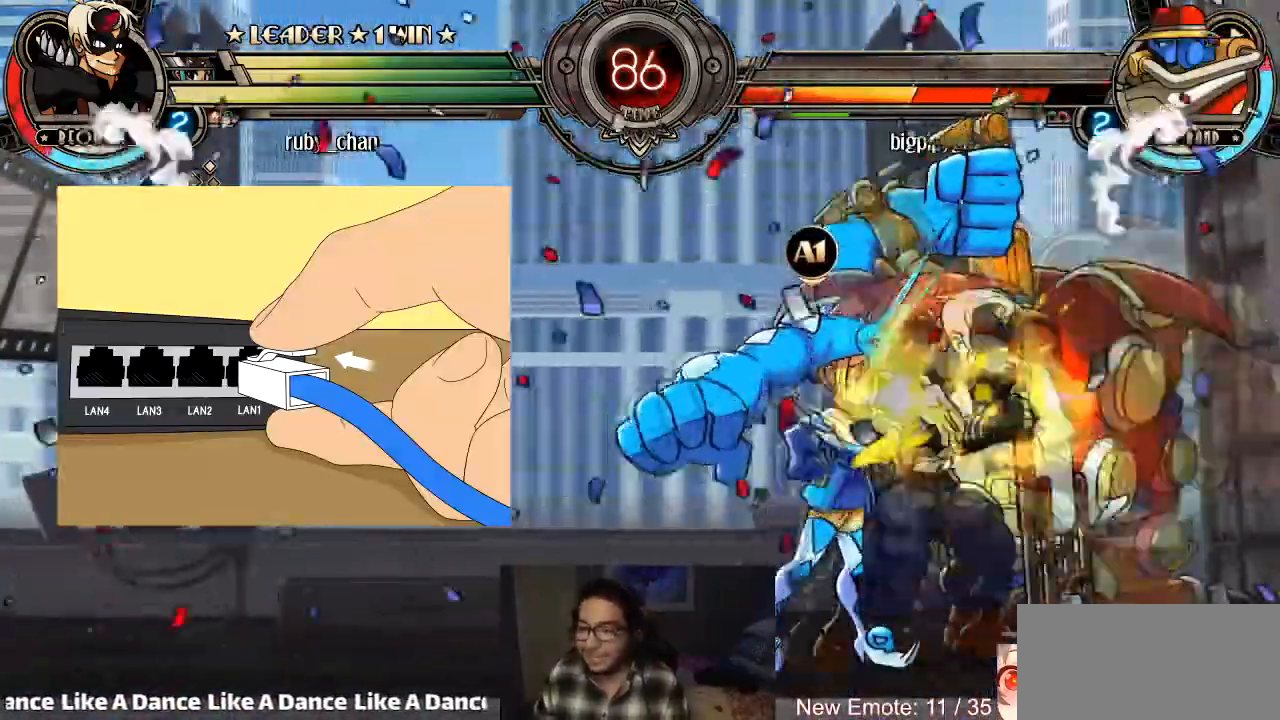
{"buttons": [], "left_stick": "up", "events": [[34, "CIRCLE", "up"], [34, "CROSS", "up"], [467, "left_stick", "up"]]}
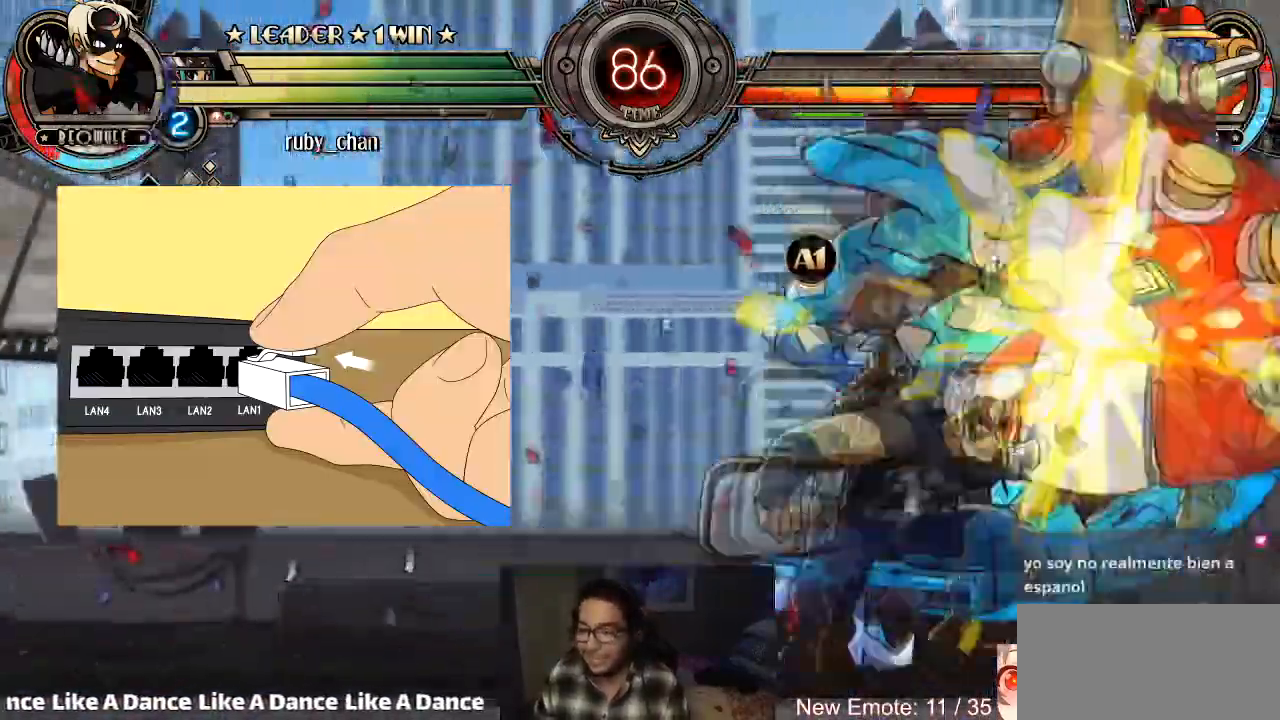
{"buttons": [], "left_stick": "right", "events": [[100, "left_stick", "center"], [267, "R1", "down"], [400, "R1", "up"], [500, "left_stick", "right"]]}
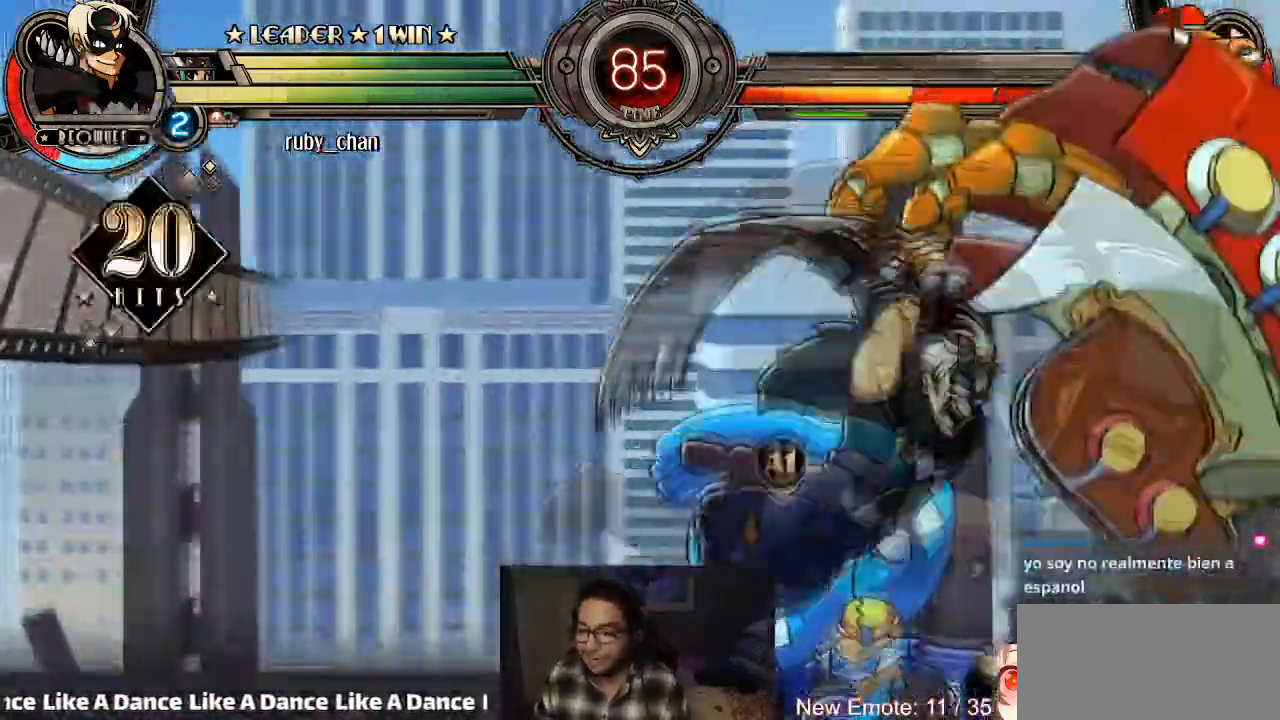
{"buttons": ["SQUARE"], "left_stick": "right", "events": [[434, "SQUARE", "down"]]}
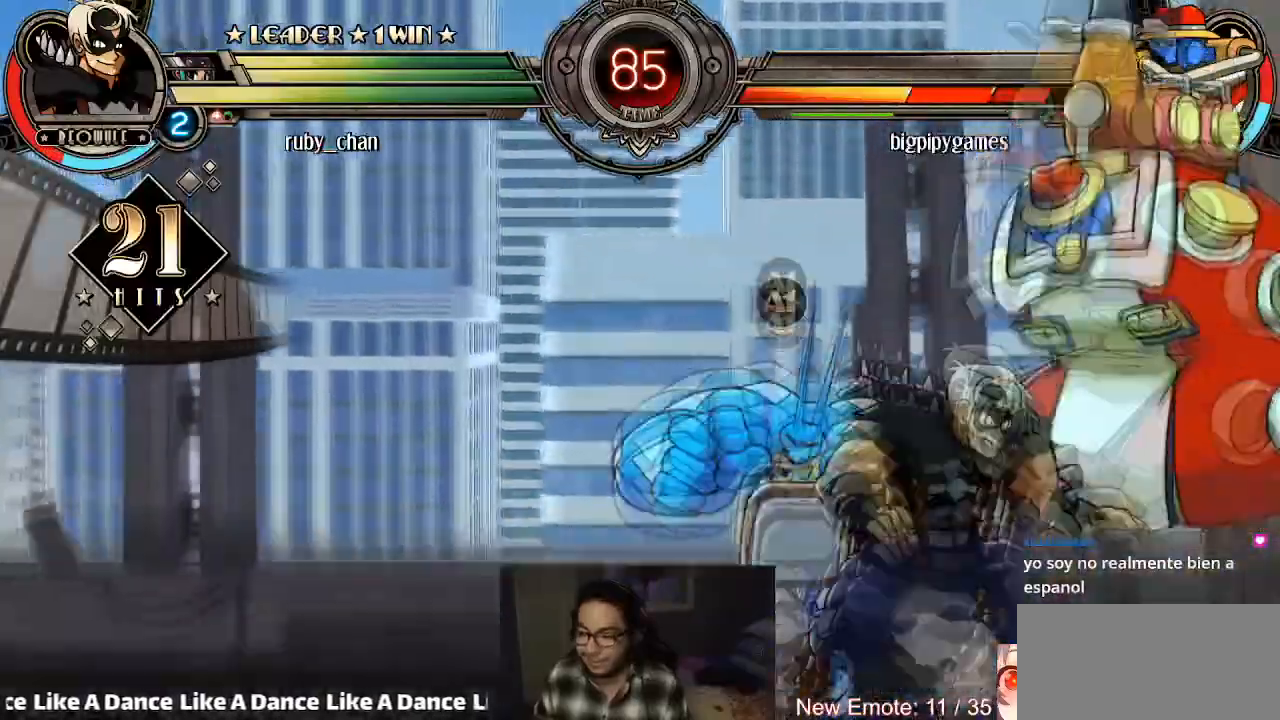
{"buttons": ["TRIANGLE"], "left_stick": "center", "events": [[33, "left_stick", "center"], [100, "SQUARE", "up"], [133, "CROSS", "down"], [233, "CROSS", "up"], [333, "TRIANGLE", "down"]]}
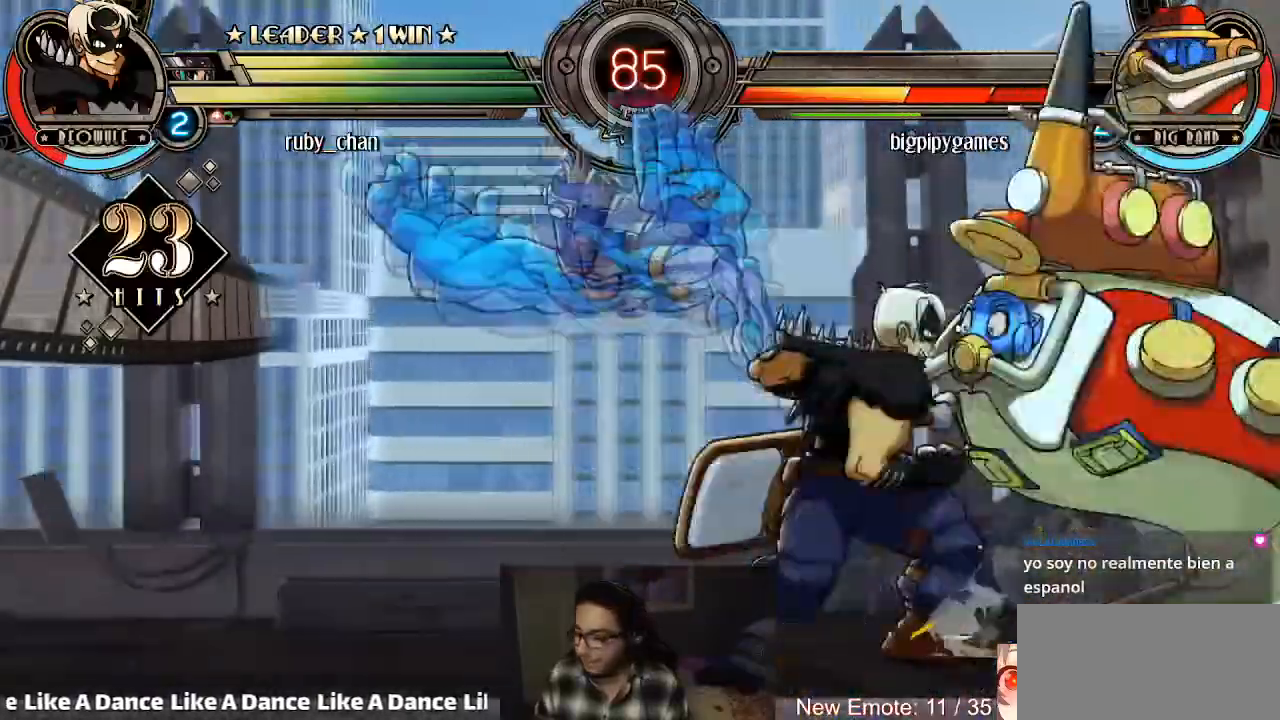
{"buttons": [], "left_stick": "center", "events": [[501, "TRIANGLE", "up"]]}
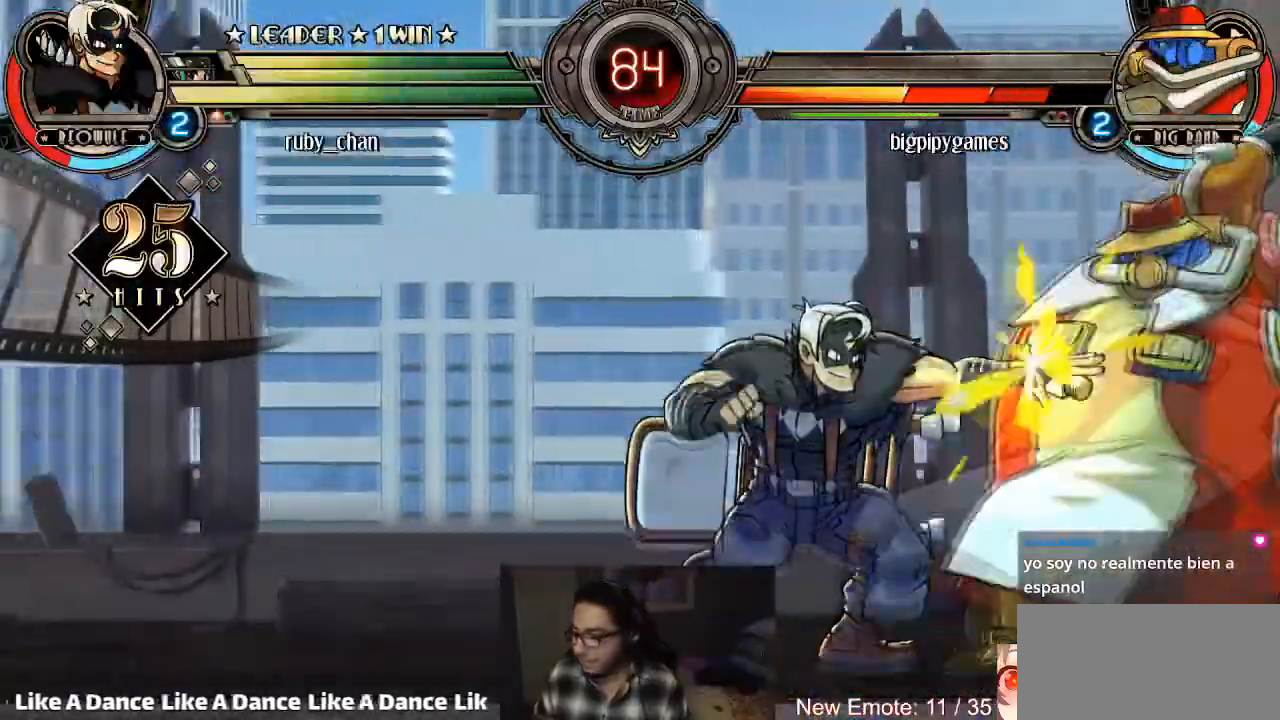
{"buttons": [], "left_stick": "down-right", "events": [[100, "R2", "down"], [167, "R2", "up"], [200, "R2", "down"], [300, "R2", "up"], [367, "left_stick", "left"], [467, "left_stick", "down-right"]]}
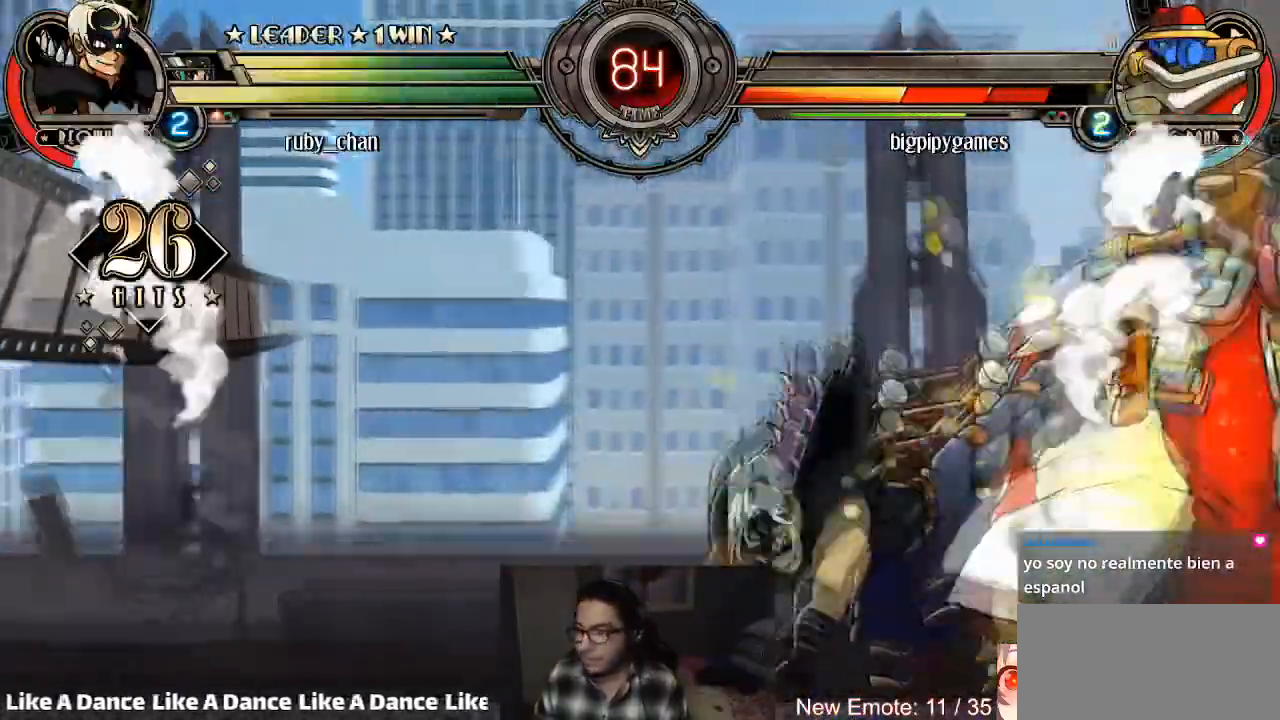
{"buttons": ["SELECT"], "left_stick": "up"}
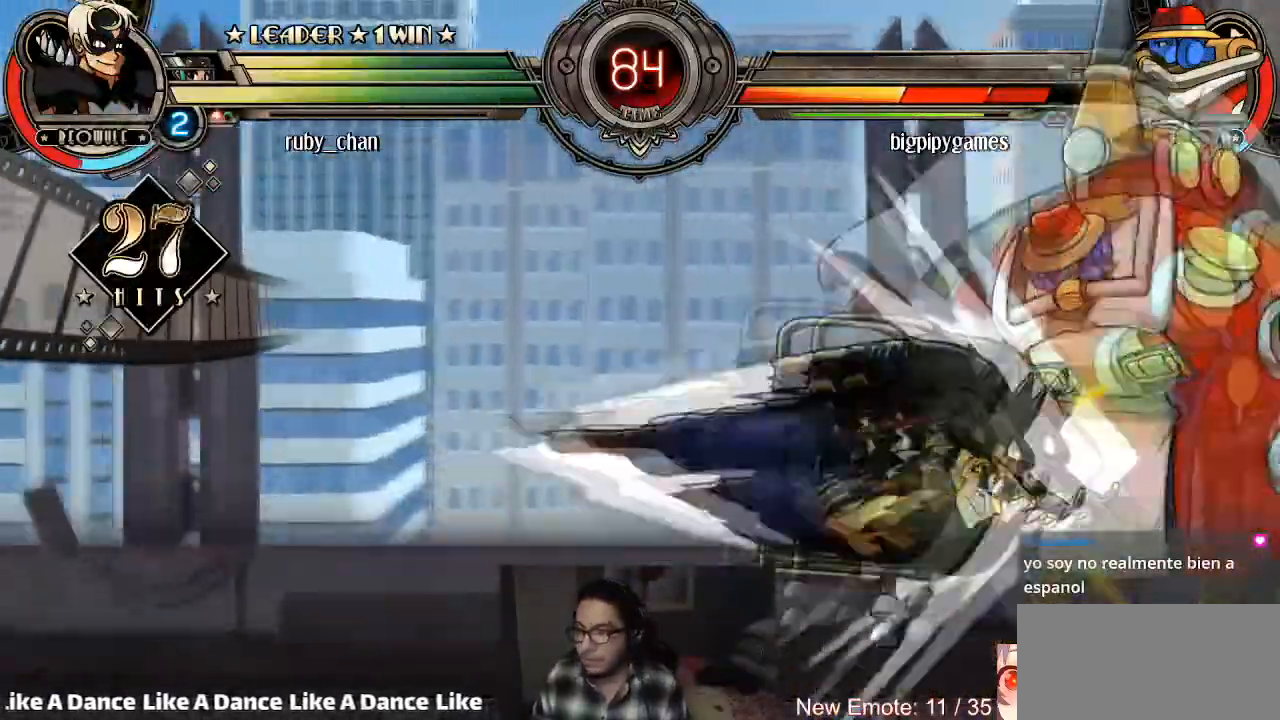
{"buttons": [], "left_stick": "down", "events": [[33, "SELECT", "up"], [100, "CROSS", "down"], [167, "CROSS", "up"], [300, "left_stick", "center"], [367, "left_stick", "down"], [434, "CROSS", "down"], [467, "CROSS", "up"]]}
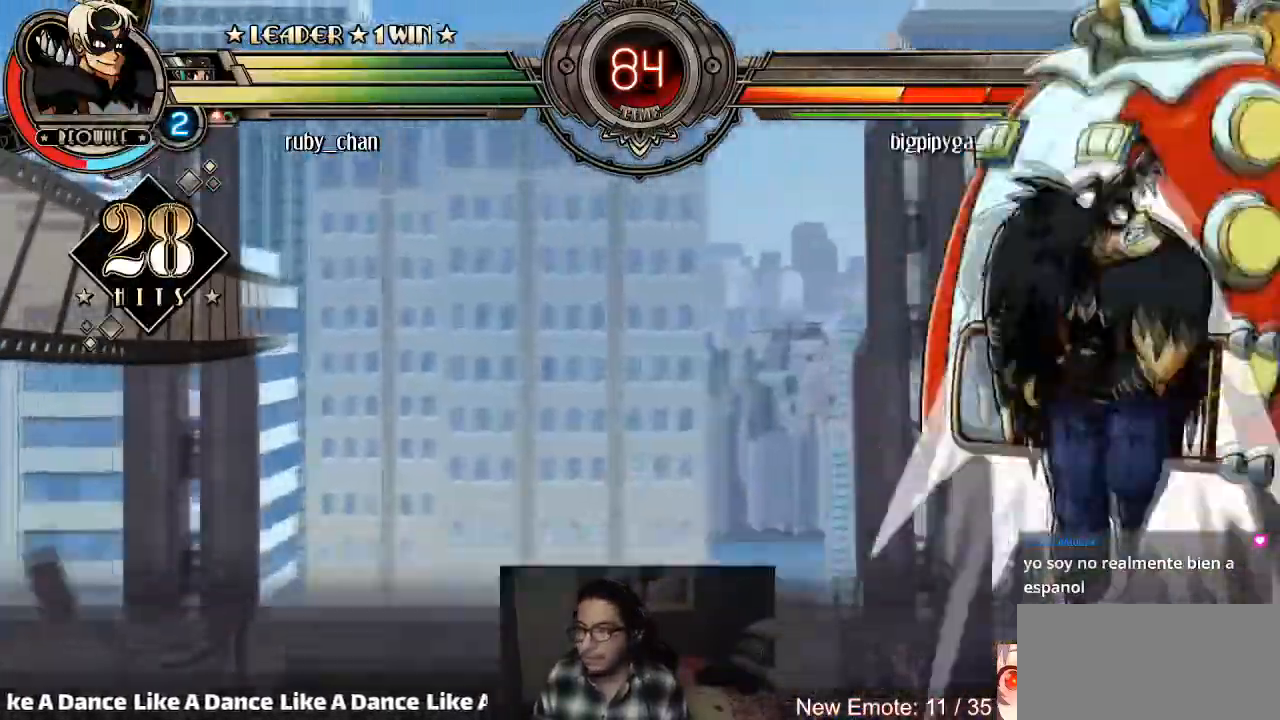
{"buttons": [], "left_stick": "down", "events": [[67, "CROSS", "down"], [100, "CROSS", "up"], [200, "CROSS", "down"], [234, "CROSS", "up"]]}
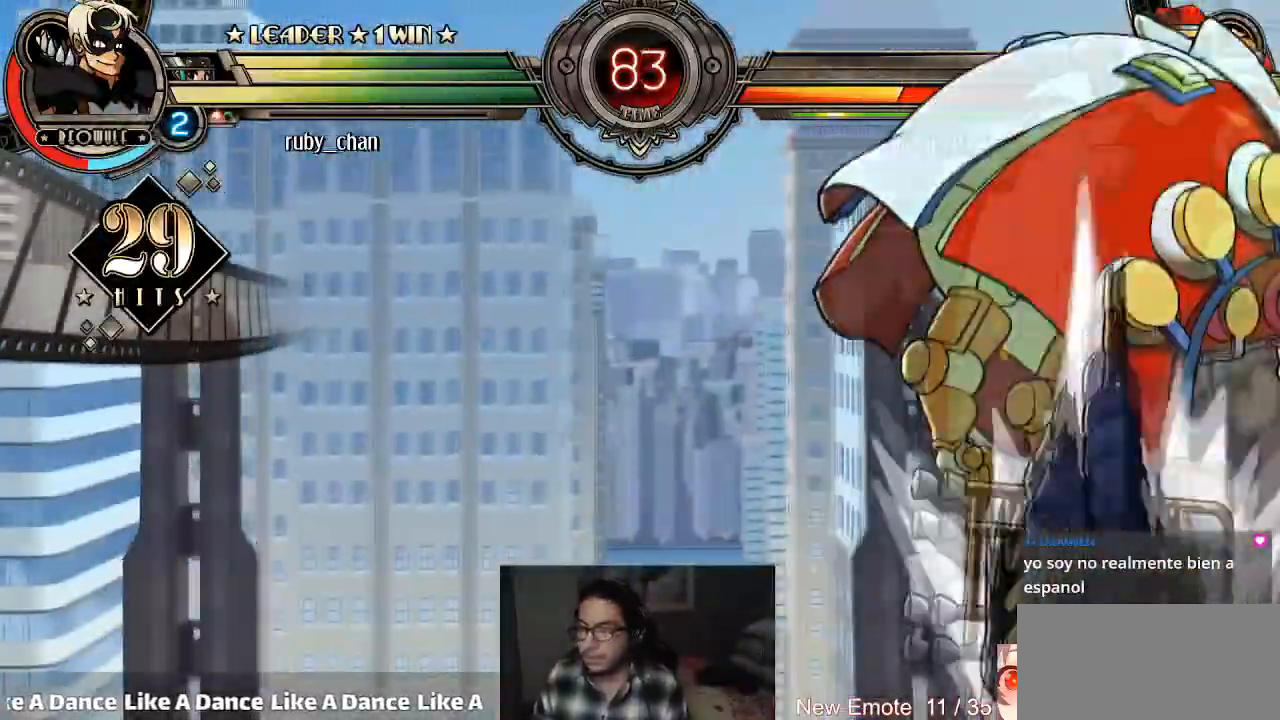
{"buttons": [], "left_stick": "down", "events": [[333, "CIRCLE", "down"], [367, "CIRCLE", "up"], [433, "CIRCLE", "down"], [500, "CIRCLE", "up"]]}
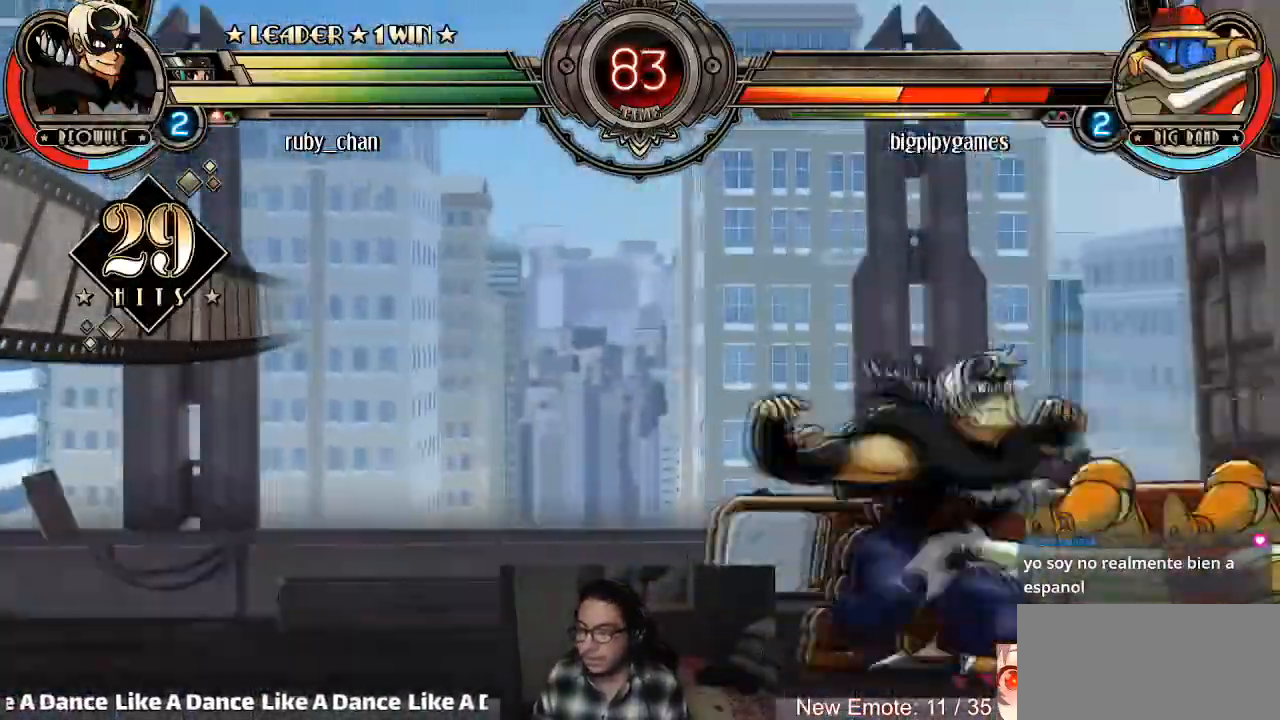
{"buttons": [], "left_stick": "center"}
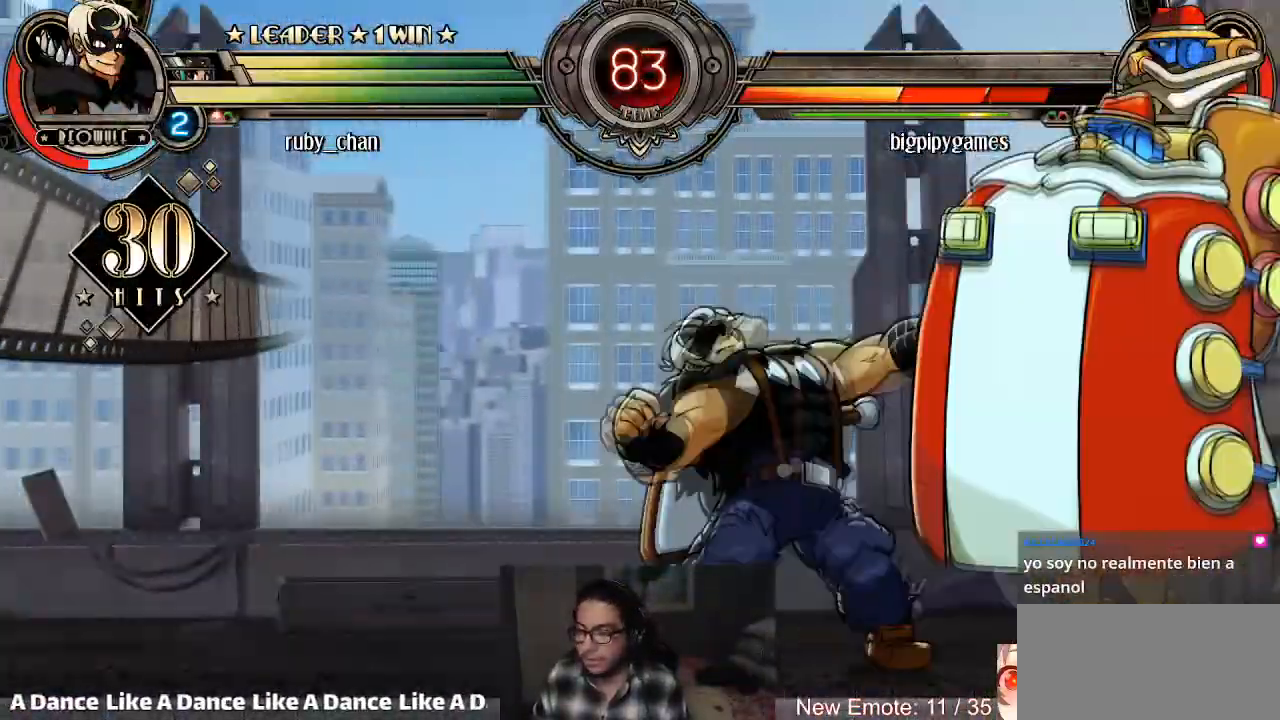
{"buttons": [], "left_stick": "center", "events": [[100, "left_stick", "down-left"], [167, "left_stick", "down-right"], [233, "CIRCLE", "down"], [233, "TRIANGLE", "down"], [267, "left_stick", "center"], [300, "CIRCLE", "up"], [300, "TRIANGLE", "up"]]}
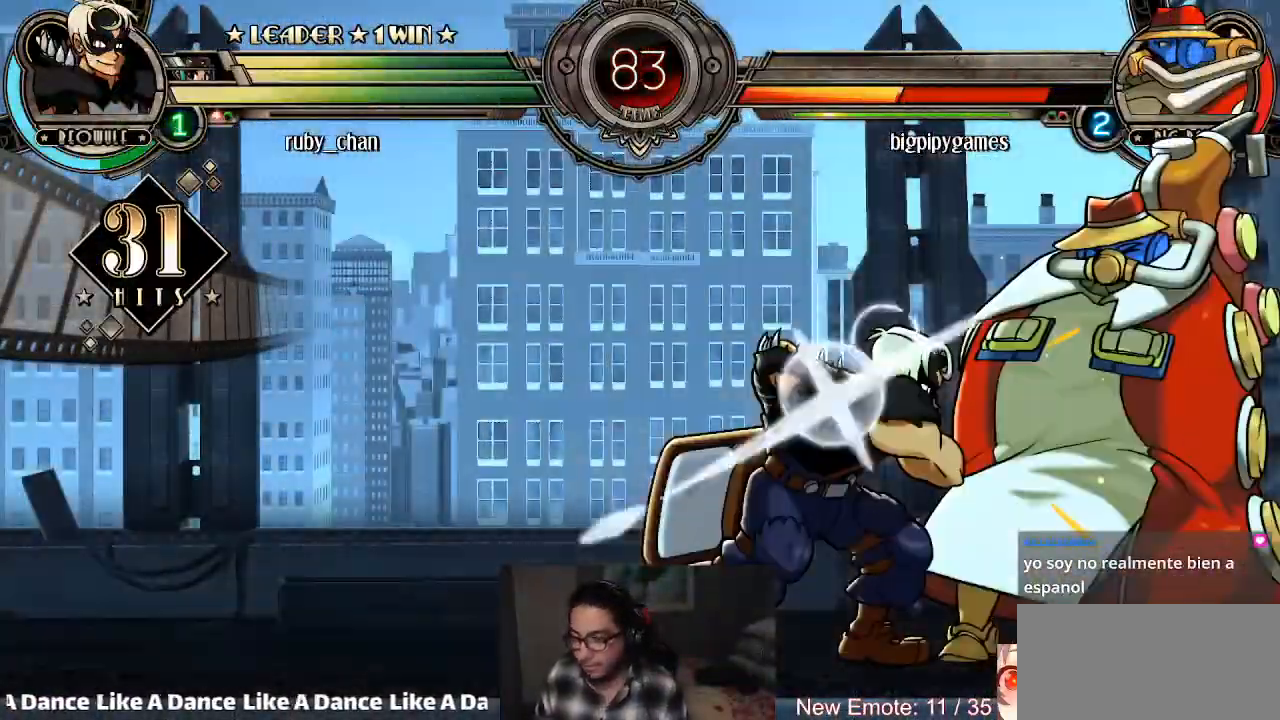
{"buttons": [], "left_stick": "center", "events": []}
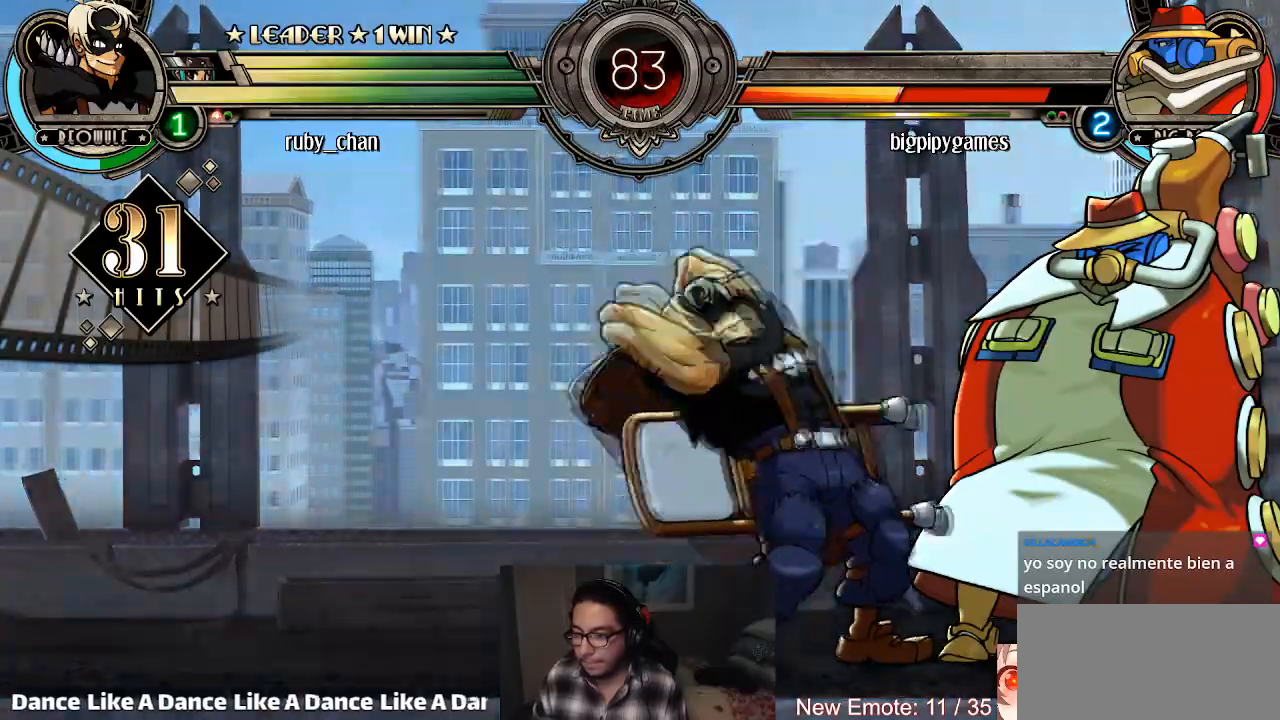
{"buttons": [], "left_stick": "center", "events": []}
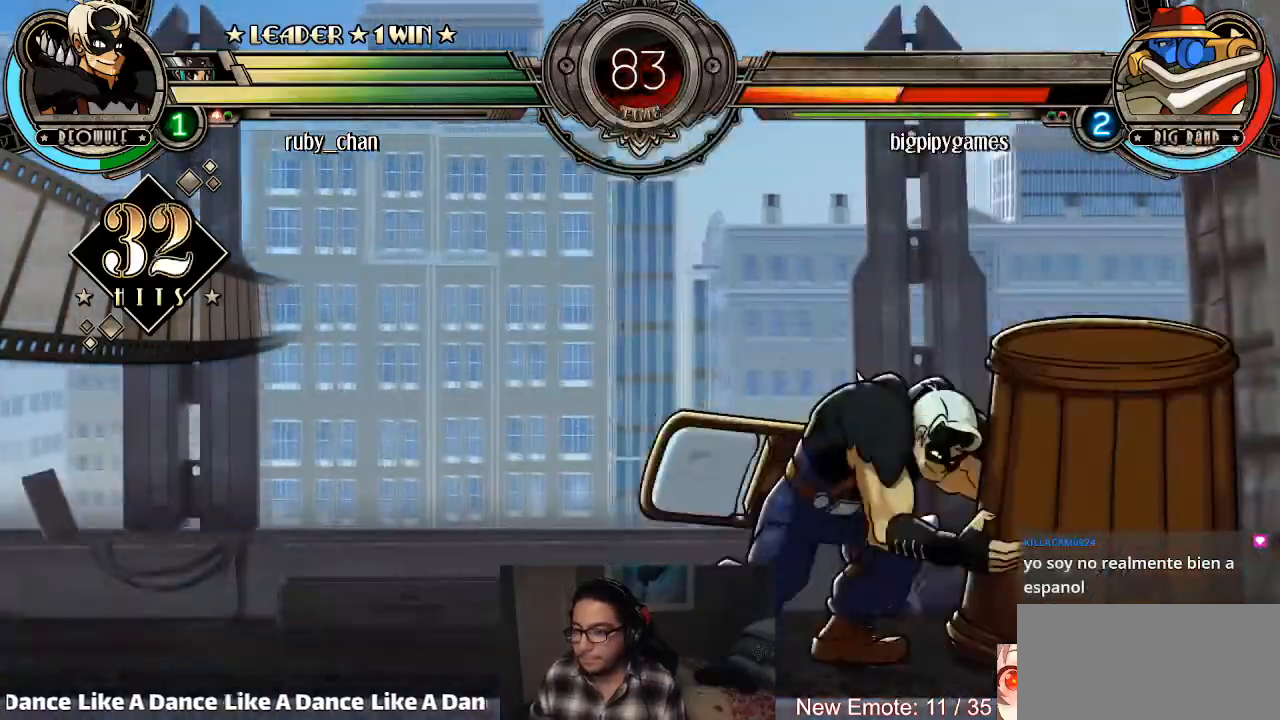
{"buttons": [], "left_stick": "center", "events": []}
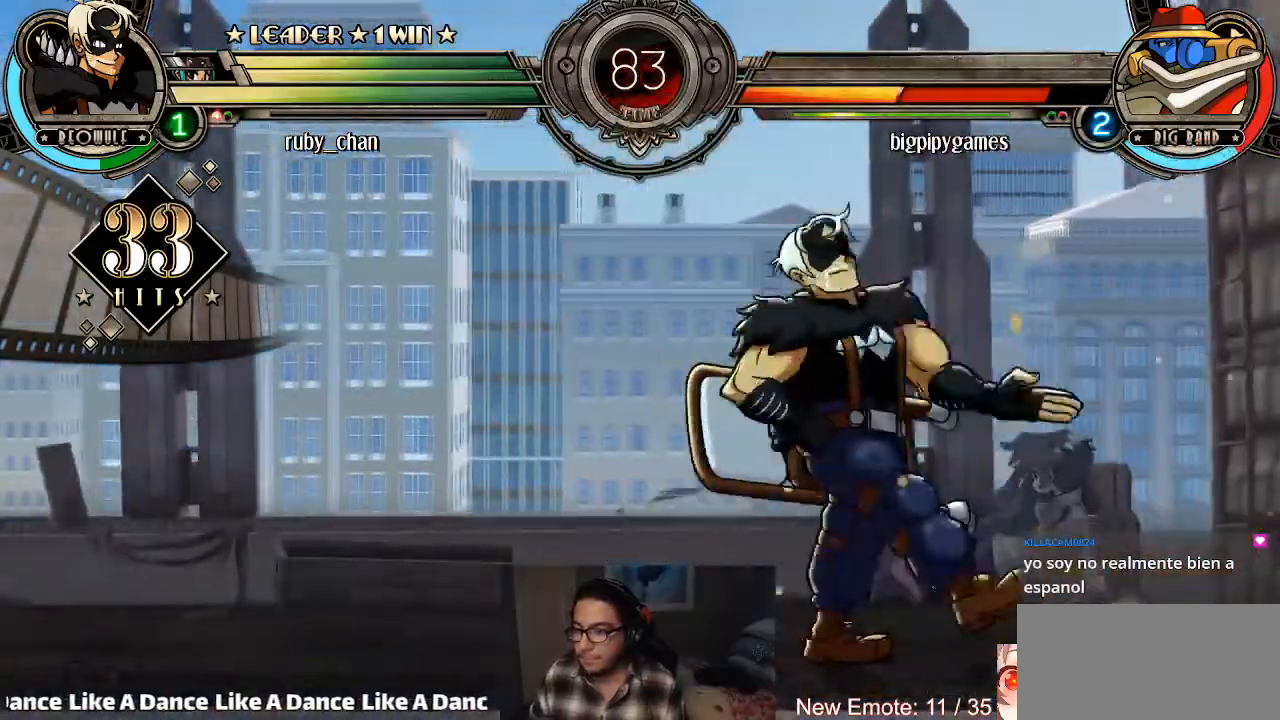
{"buttons": [], "left_stick": "right", "events": [[500, "left_stick", "right"]]}
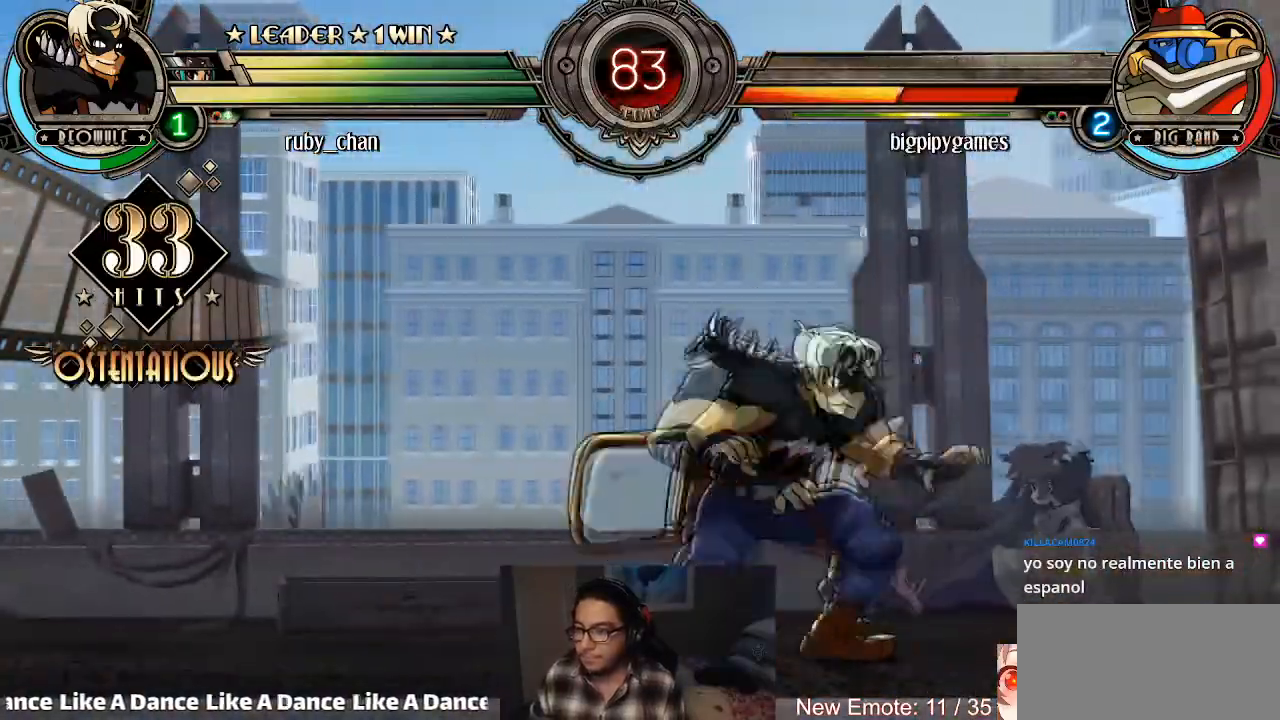
{"buttons": [], "left_stick": "down-right", "events": [[267, "left_stick", "center"], [301, "R2", "down"], [367, "R2", "up"], [434, "left_stick", "down-left"], [501, "left_stick", "down-right"]]}
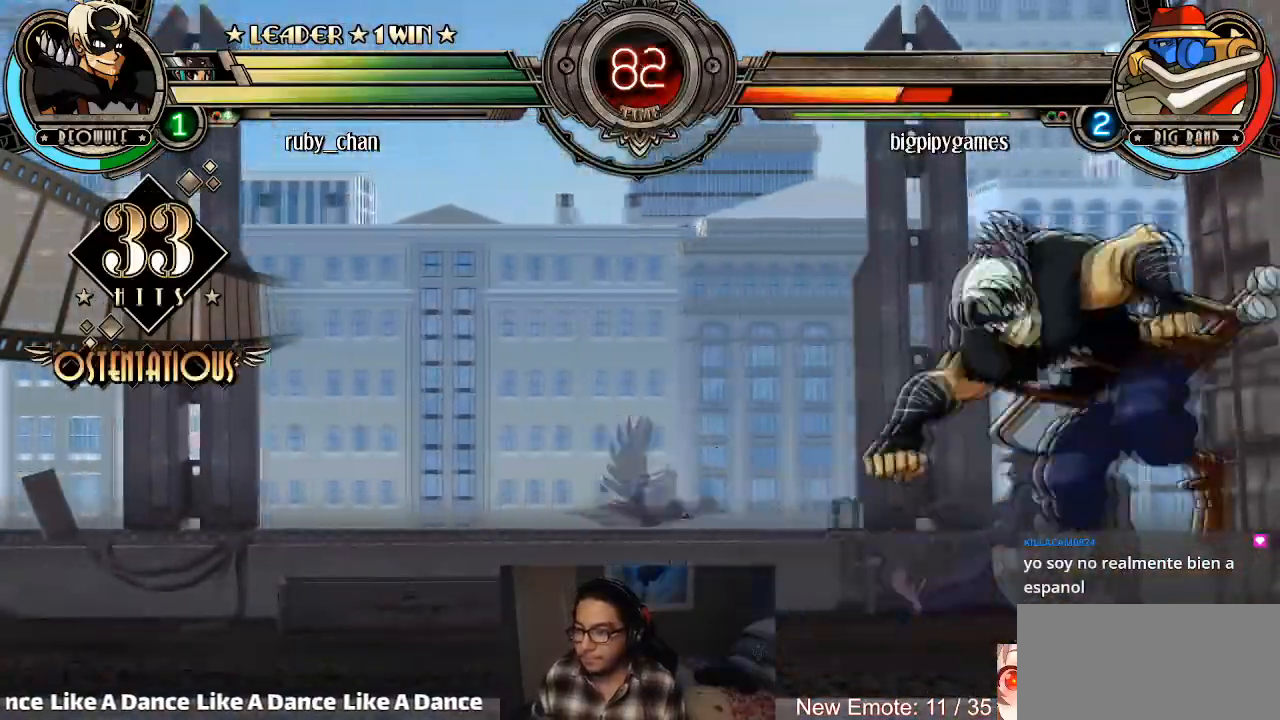
{"buttons": [], "left_stick": "left", "events": [[66, "TRIANGLE", "down"], [100, "TRIANGLE", "up"], [133, "TRIANGLE", "down"], [133, "left_stick", "center"], [200, "TRIANGLE", "up"], [333, "left_stick", "left"]]}
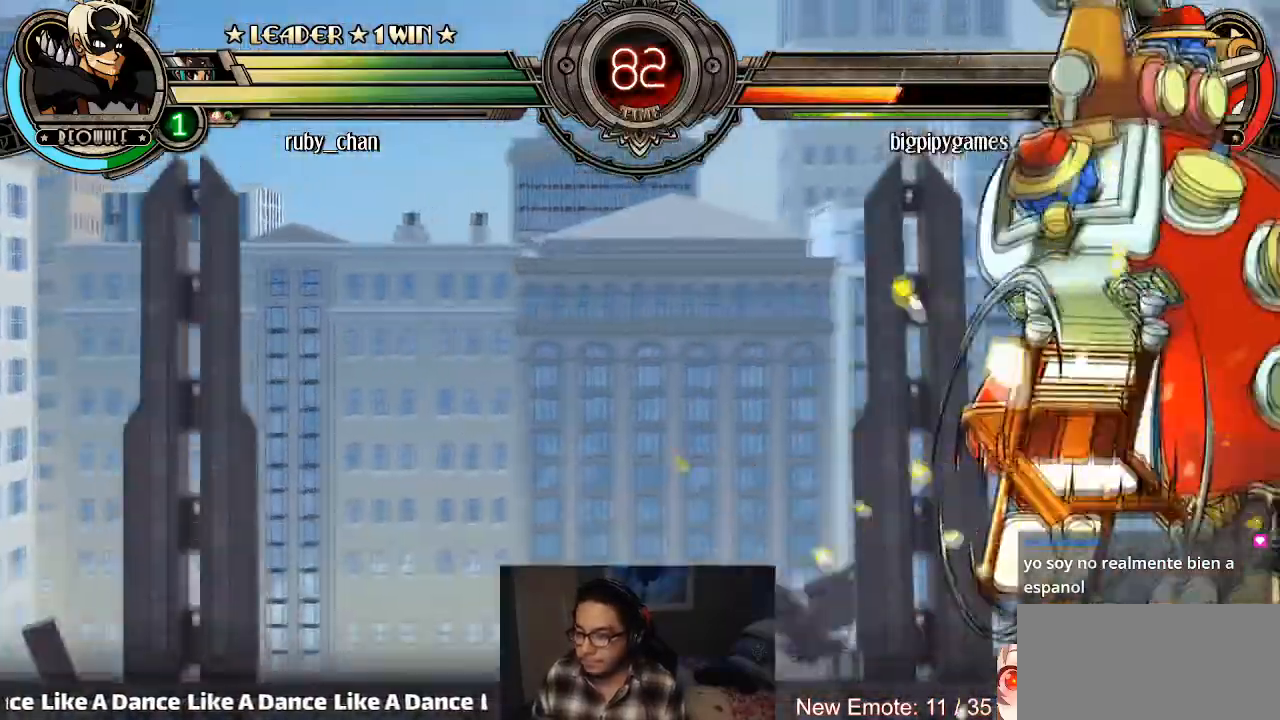
{"buttons": ["CROSS"], "left_stick": "down", "events": [[134, "left_stick", "center"], [267, "left_stick", "down"], [434, "CROSS", "down"]]}
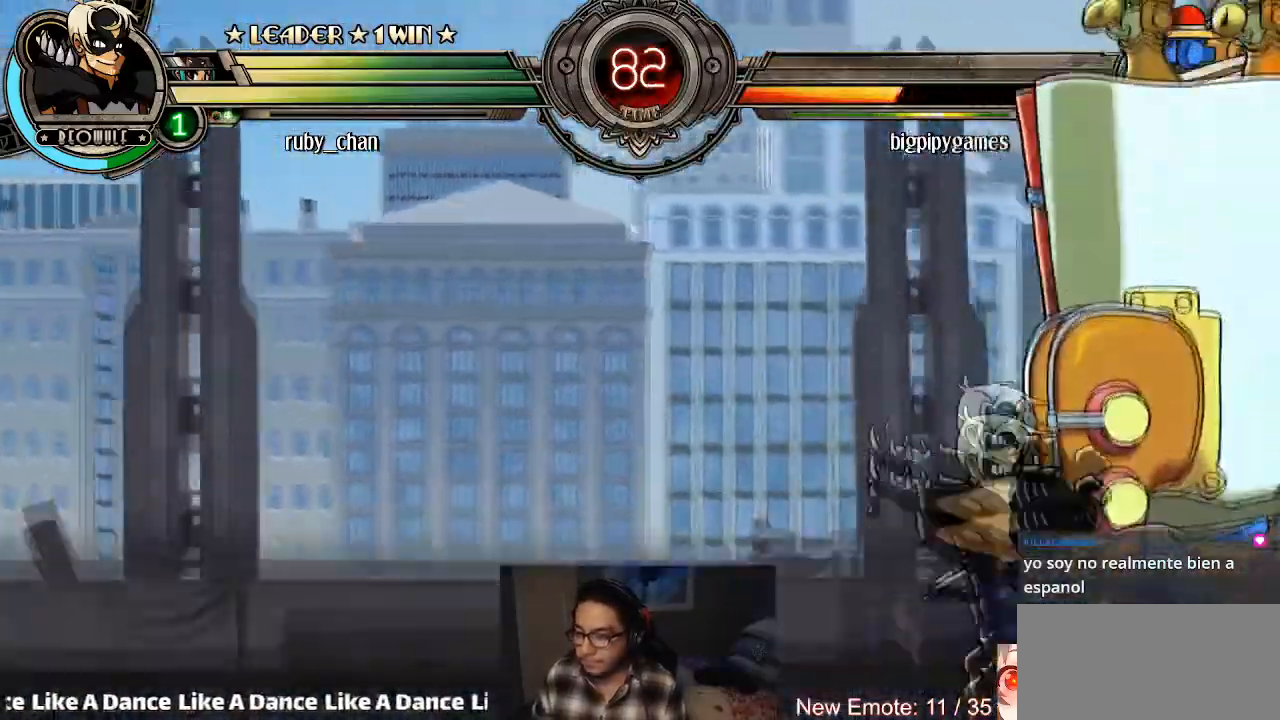
{"buttons": [], "left_stick": "center", "events": [[33, "CROSS", "up"], [66, "TRIANGLE", "down"], [133, "TRIANGLE", "up"], [167, "SELECT", "down"], [233, "left_stick", "center"], [333, "R1", "down"], [367, "R1", "up"], [367, "SELECT", "up"], [434, "R1", "down"], [500, "R1", "up"]]}